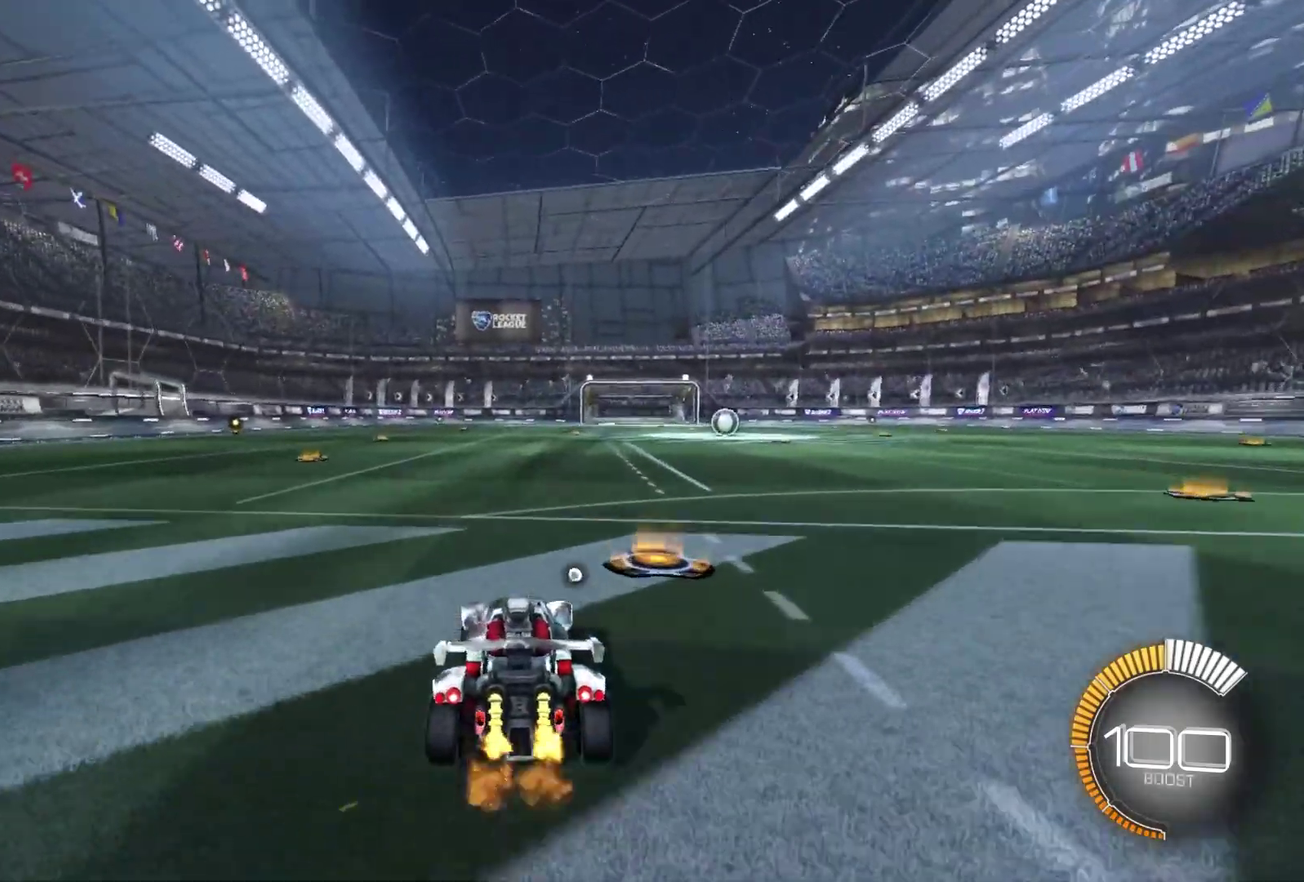
Gameplay with a controller (Xbox layout); each line is a JSON object with the inputs held at the frame after it (dt_ms = milliseconds from this image to that frame). "events" lists button and stick changes between this image and that frame as [ms after this image, input, new state], when the widget could be followed in between. Not read: L3 R3 SELECT.
{"dt_ms": 601, "buttons": ["R2"], "left_stick": "center", "right_stick": "center", "events": []}
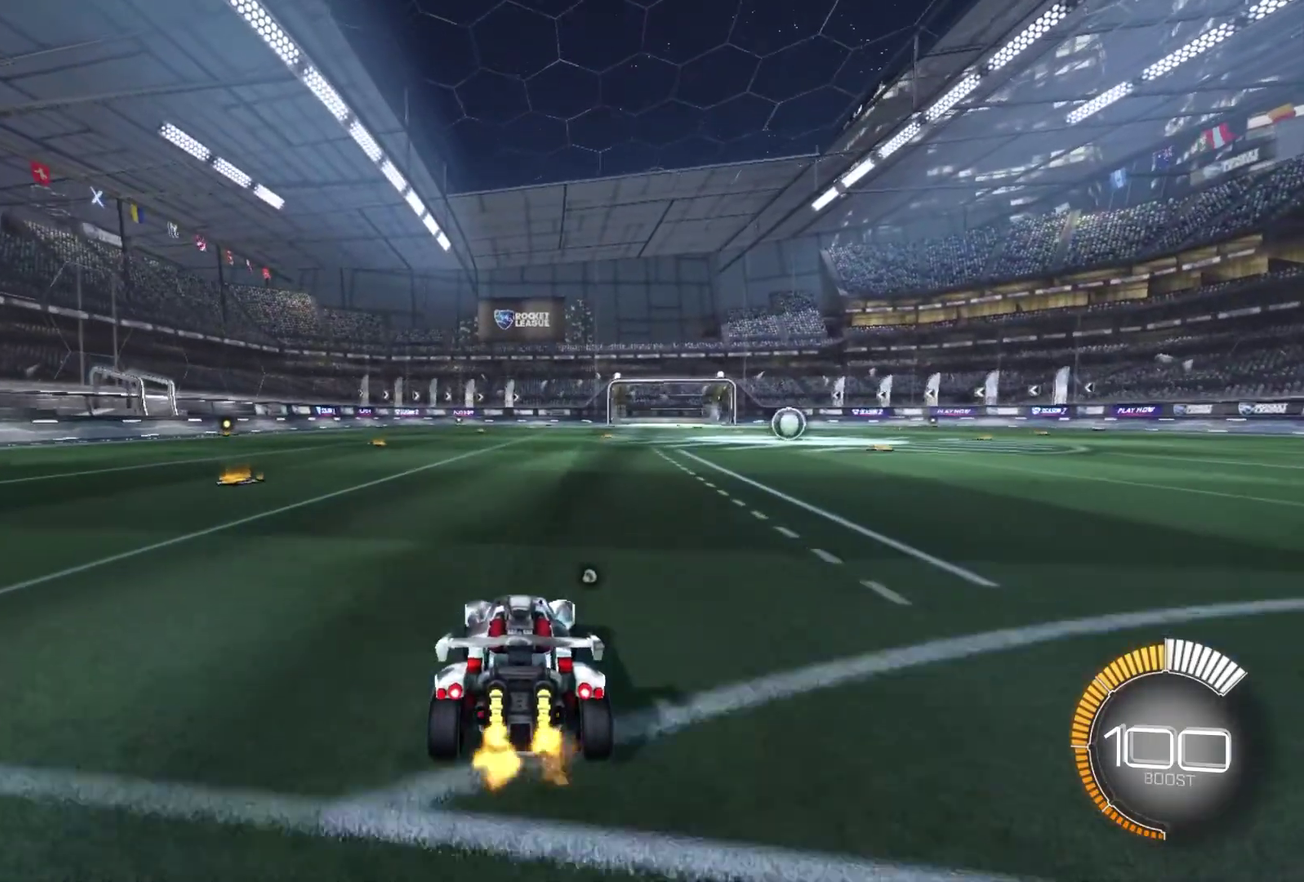
{"dt_ms": 400, "buttons": [], "left_stick": "center", "right_stick": "center", "events": [[267, "R2", "up"]]}
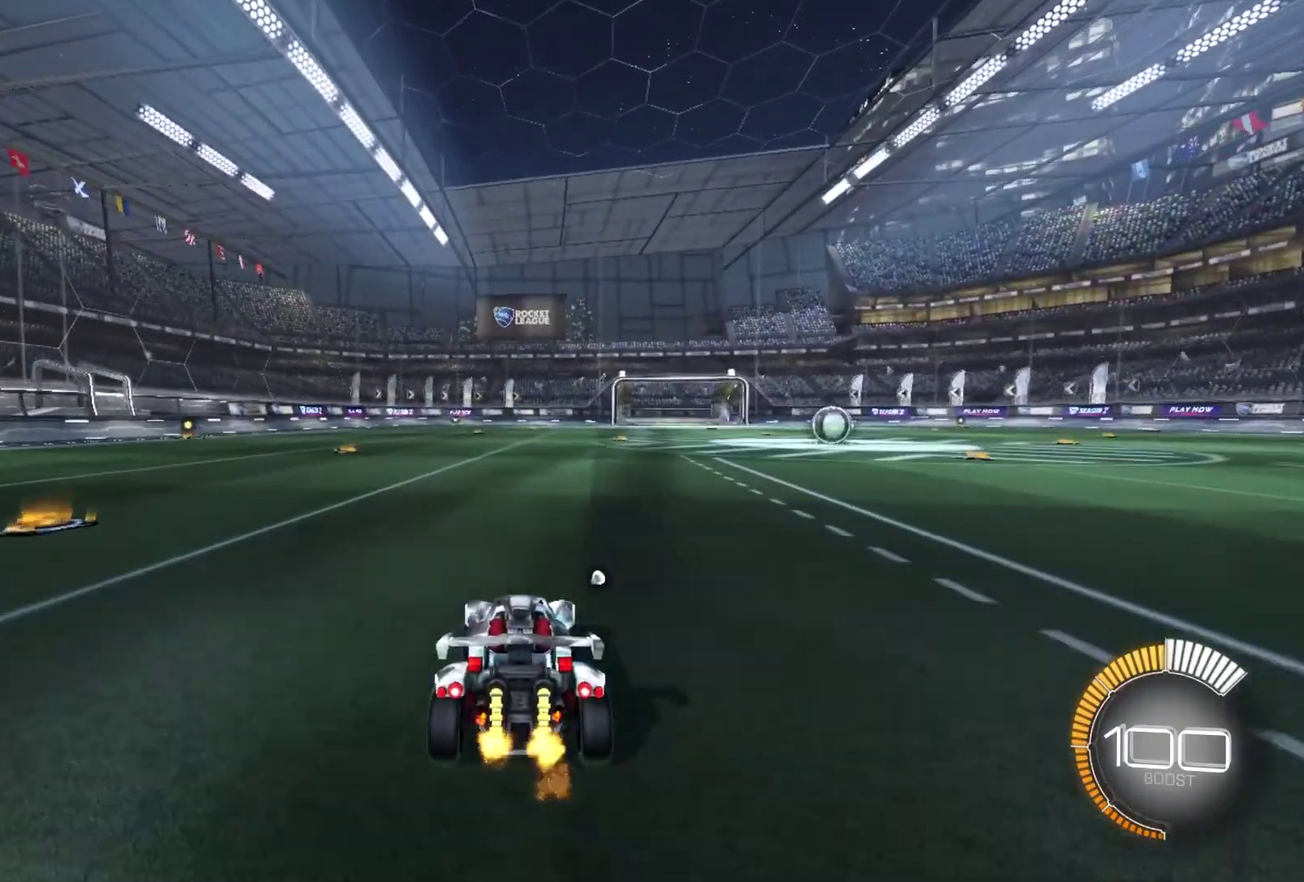
{"dt_ms": 400, "buttons": [], "left_stick": "center", "right_stick": "center", "events": []}
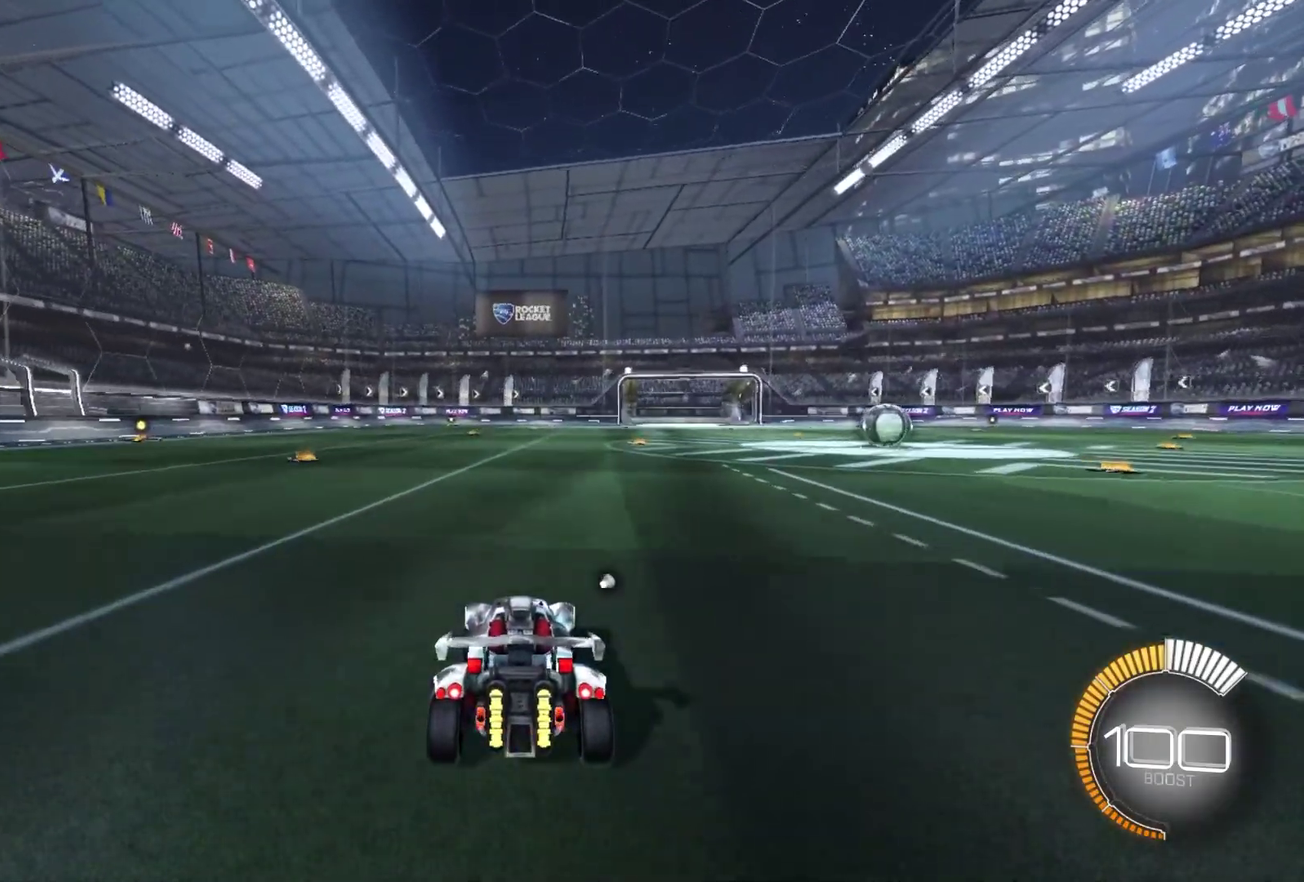
{"dt_ms": 601, "buttons": ["R2"], "left_stick": "center", "right_stick": "center", "events": [[601, "R2", "down"]]}
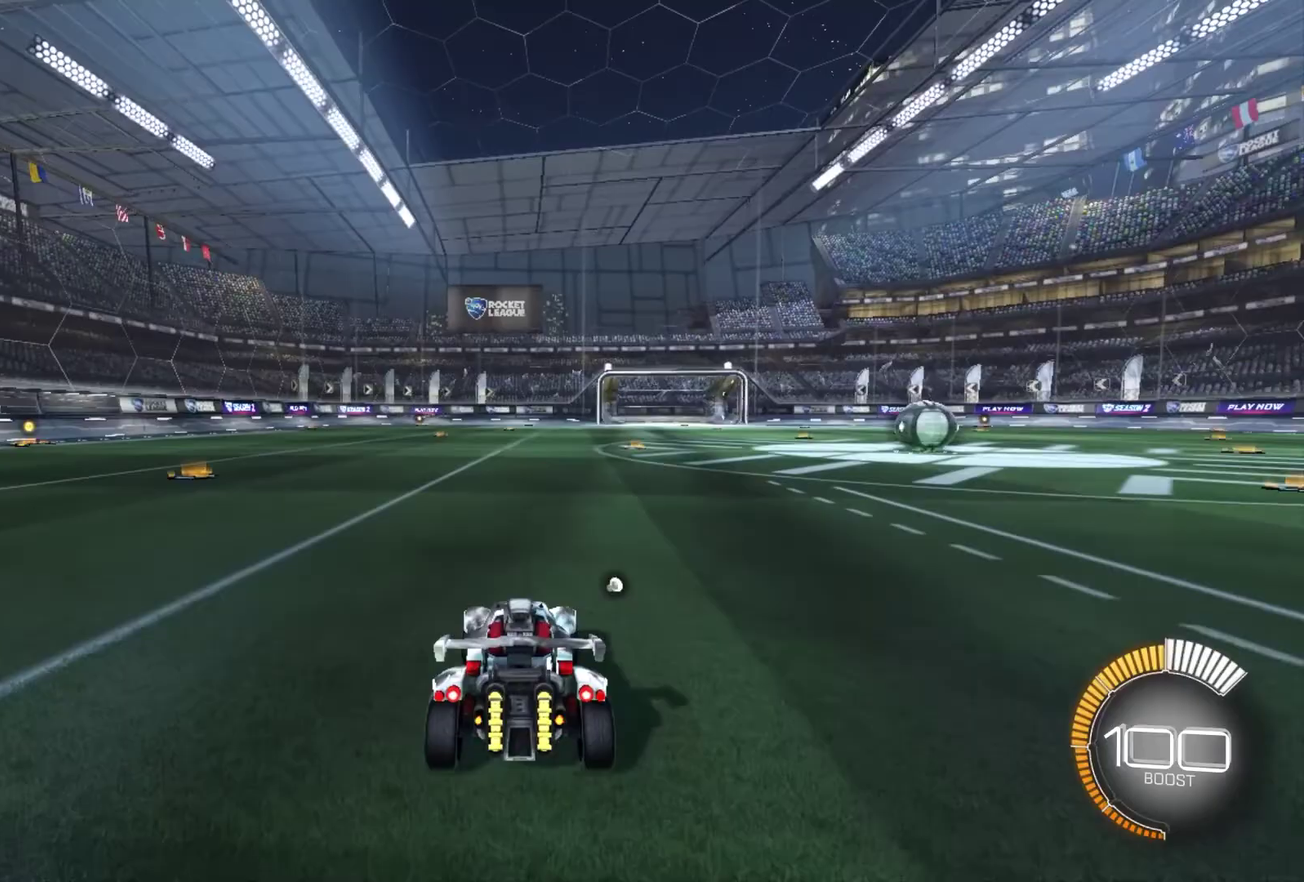
{"dt_ms": 500, "buttons": ["B", "R2"], "left_stick": "right", "right_stick": "center", "events": [[100, "B", "down"], [434, "left_stick", "right"]]}
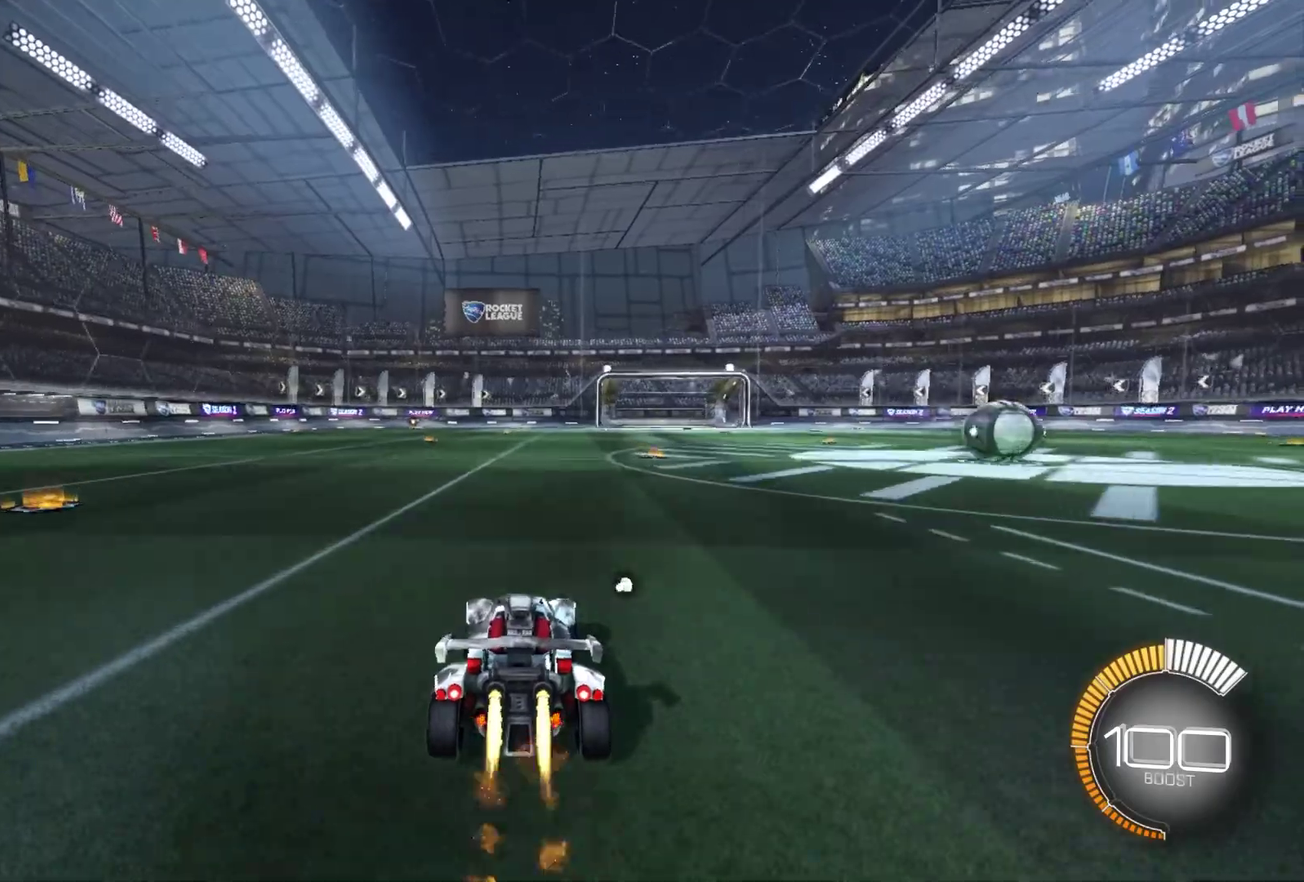
{"dt_ms": 501, "buttons": ["A"], "left_stick": "up-left", "right_stick": "center", "events": [[67, "A", "down"], [167, "B", "up"], [201, "A", "up"], [267, "left_stick", "up-right"], [334, "left_stick", "up"], [401, "R2", "up"], [401, "left_stick", "up-left"], [468, "A", "down"]]}
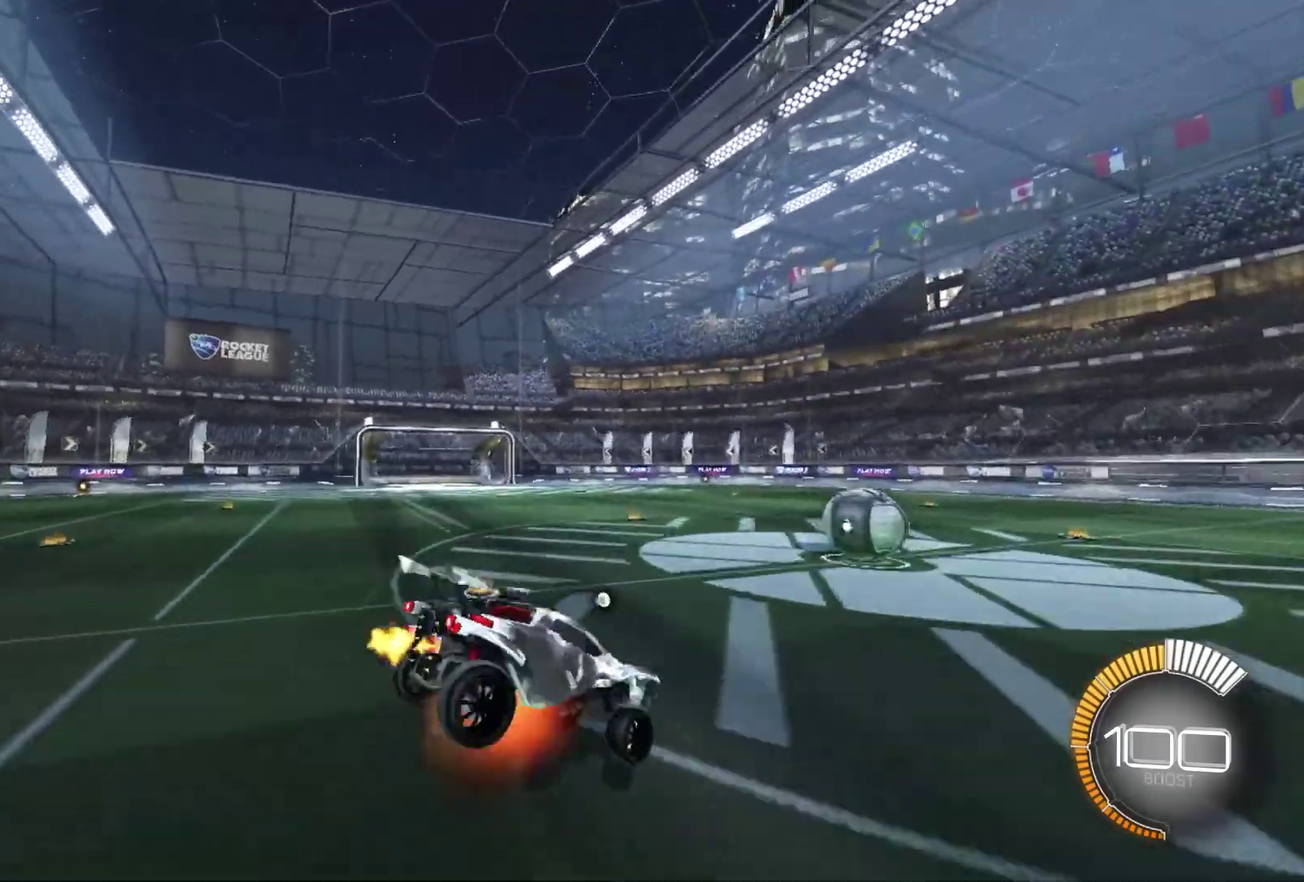
{"dt_ms": 400, "buttons": [], "left_stick": "center", "right_stick": "center", "events": [[33, "A", "up"], [167, "left_stick", "center"]]}
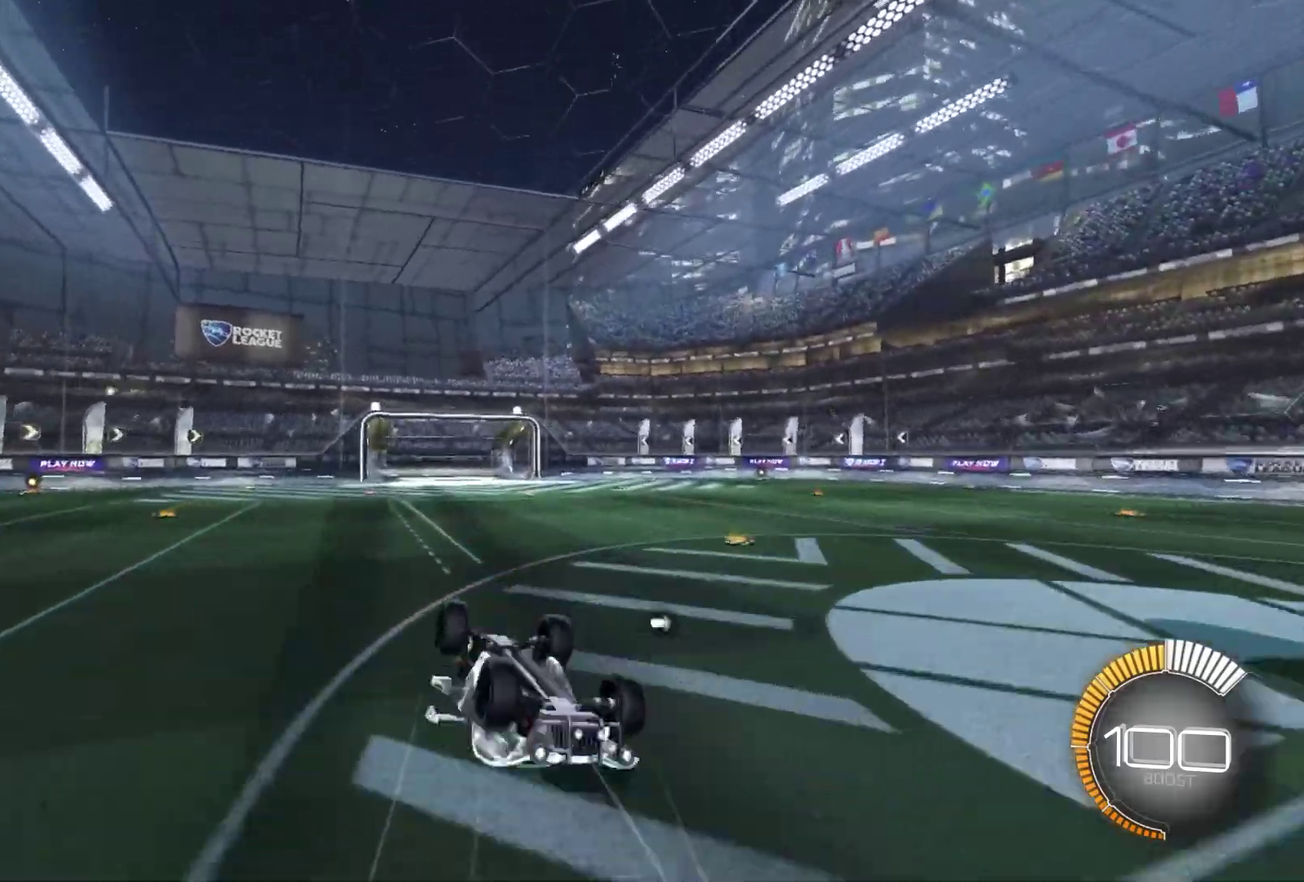
{"dt_ms": 801, "buttons": [], "left_stick": "left", "right_stick": "center", "events": [[434, "left_stick", "left"]]}
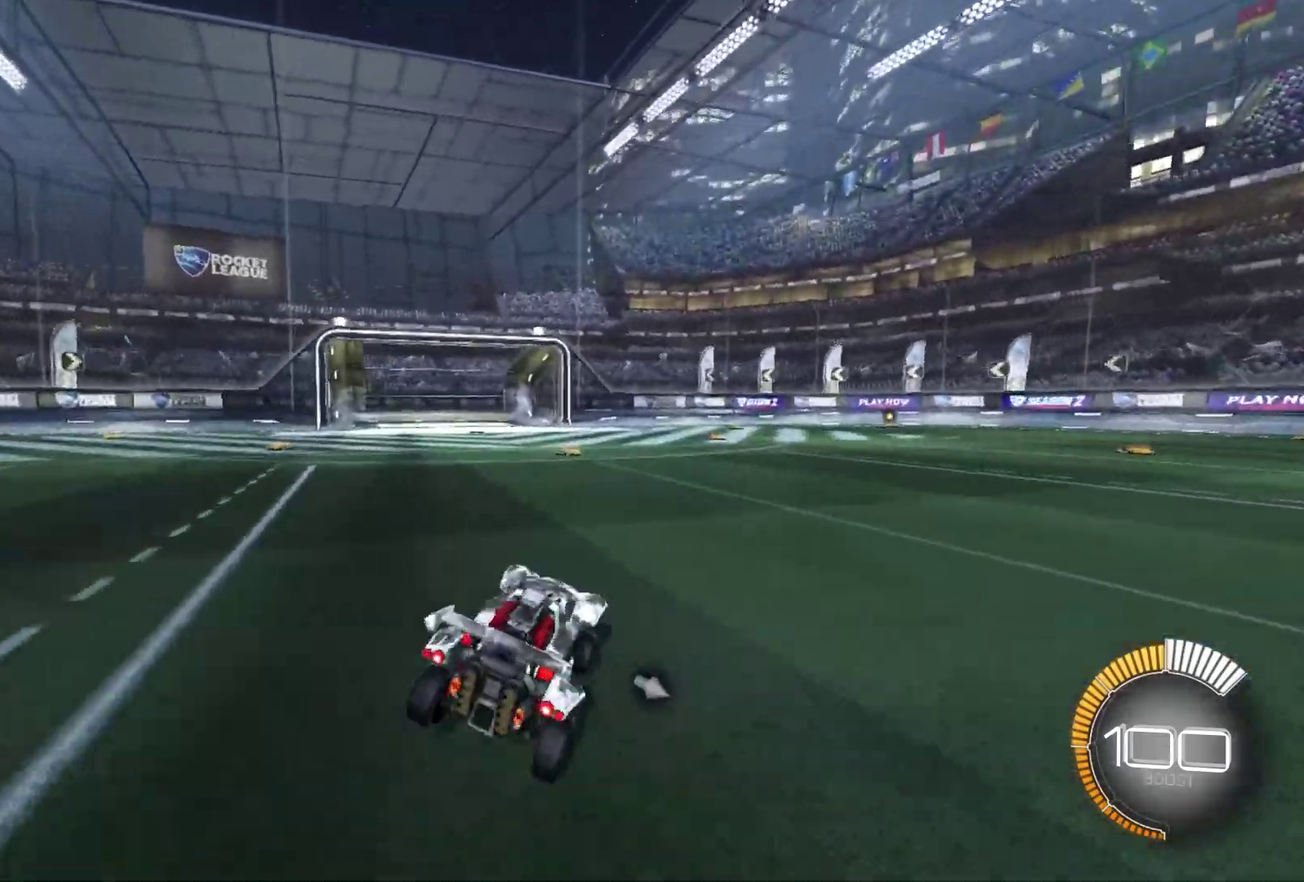
{"dt_ms": 301, "buttons": [], "left_stick": "center", "right_stick": "center", "events": [[34, "L2", "down"], [67, "left_stick", "center"], [134, "L2", "up"]]}
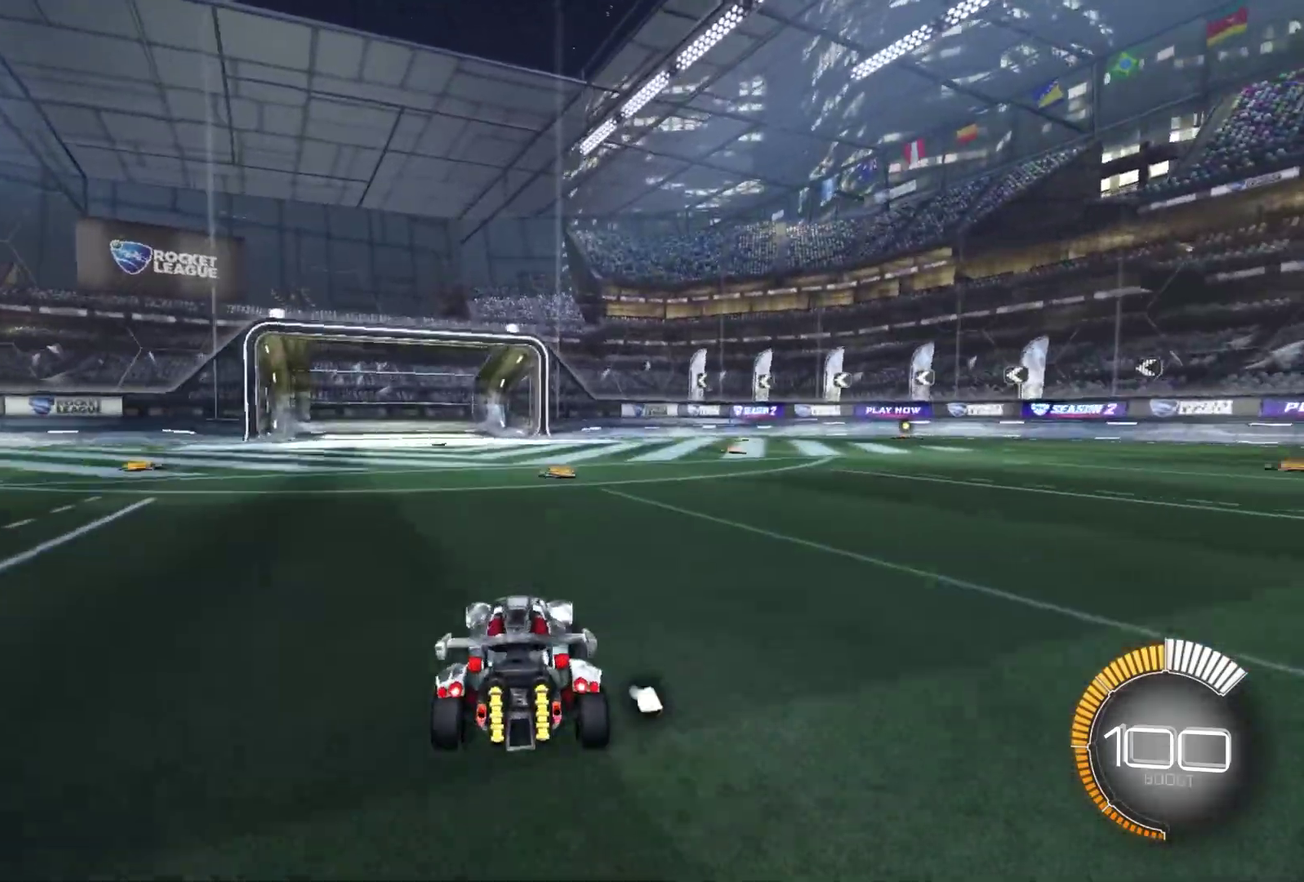
{"dt_ms": 600, "buttons": ["B", "R2"], "left_stick": "down-right", "right_stick": "center", "events": [[100, "R2", "down"], [233, "B", "down"], [233, "left_stick", "right"], [300, "A", "down"], [367, "A", "up"], [367, "left_stick", "up-left"], [433, "A", "down"], [500, "left_stick", "down"], [533, "A", "up"], [600, "left_stick", "down-right"]]}
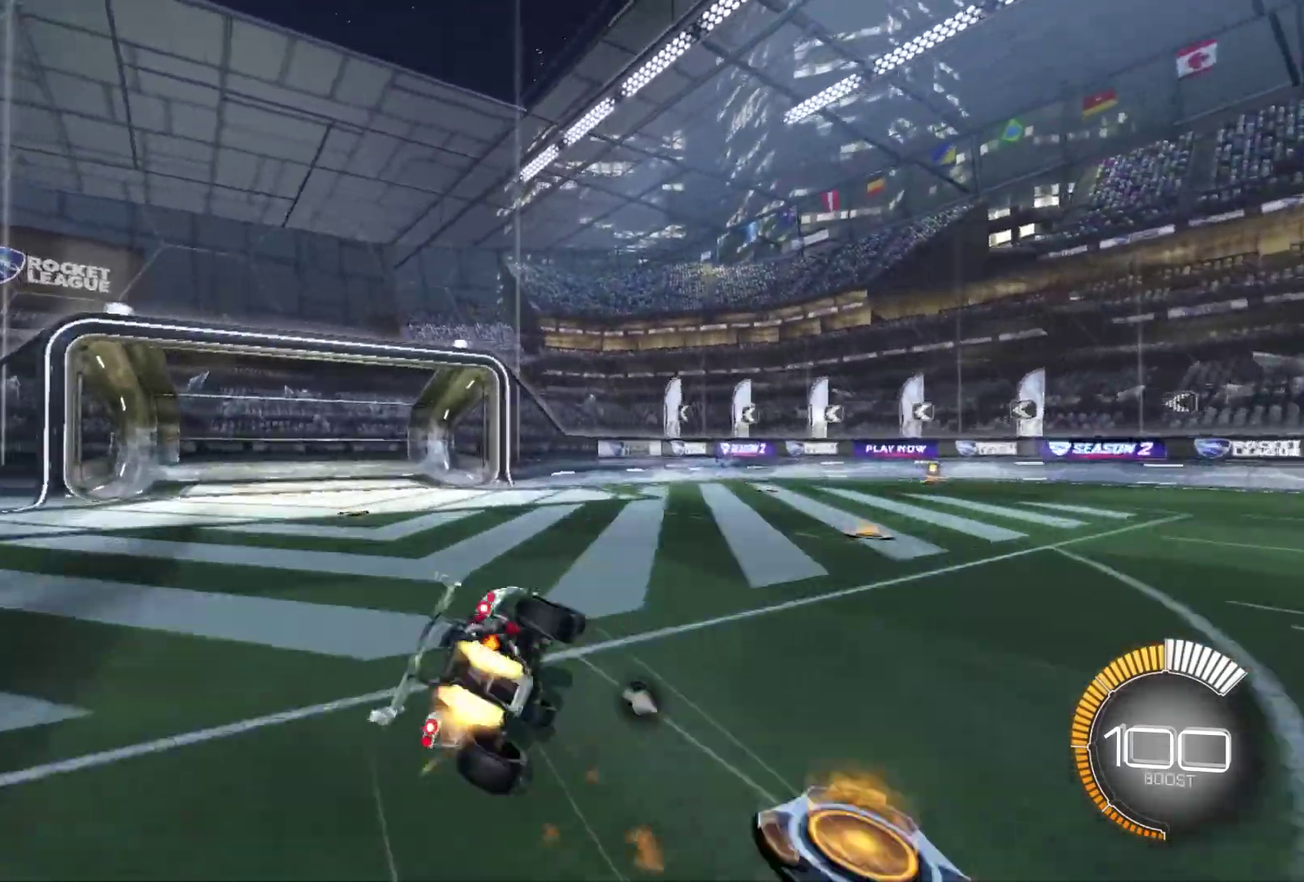
{"dt_ms": 401, "buttons": ["B", "R2"], "left_stick": "left", "right_stick": "center", "events": [[200, "left_stick", "down"], [267, "left_stick", "down-left"], [367, "left_stick", "left"]]}
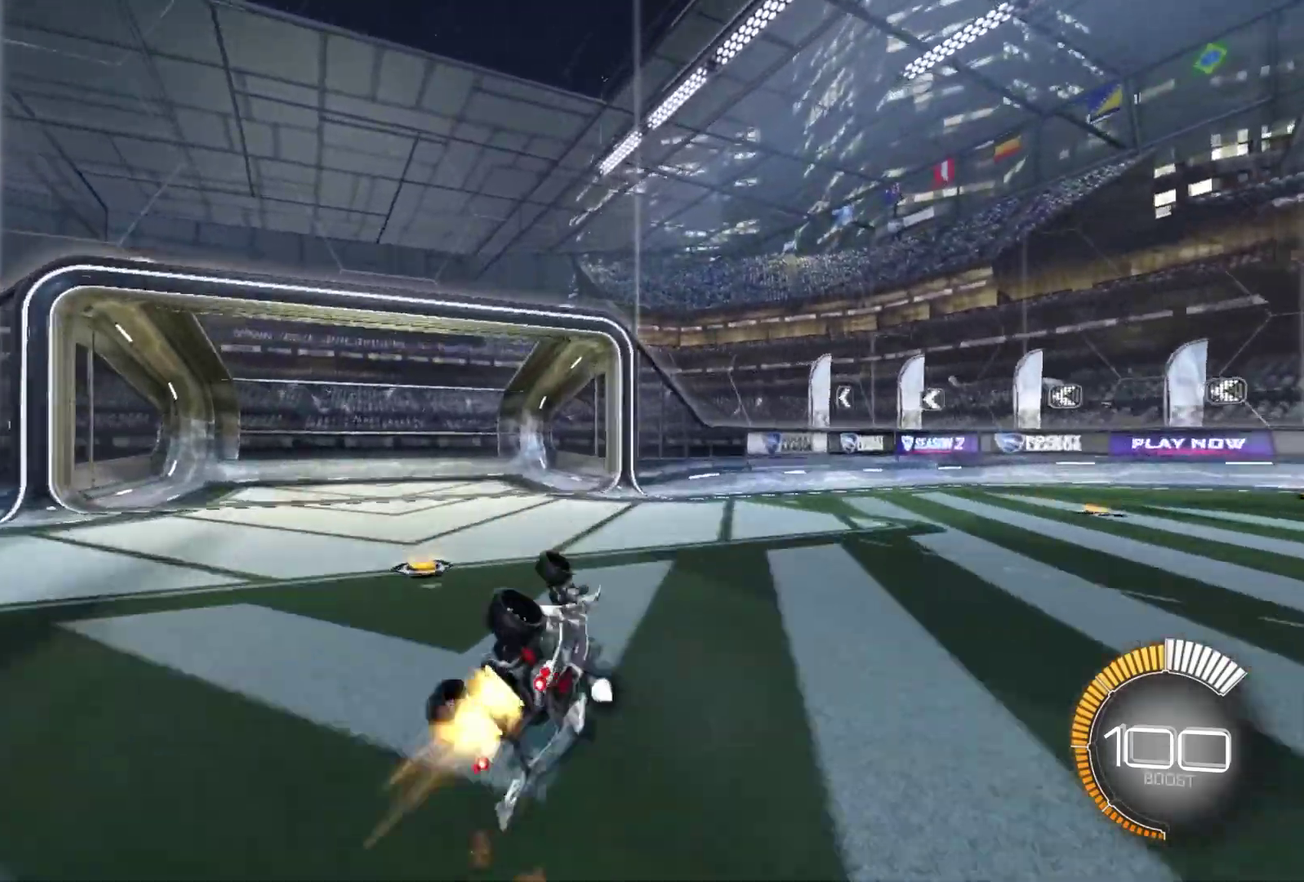
{"dt_ms": 400, "buttons": ["R2"], "left_stick": "center", "right_stick": "center", "events": [[66, "L1", "down"], [133, "B", "up"], [233, "L1", "up"], [233, "left_stick", "up-left"], [300, "left_stick", "center"]]}
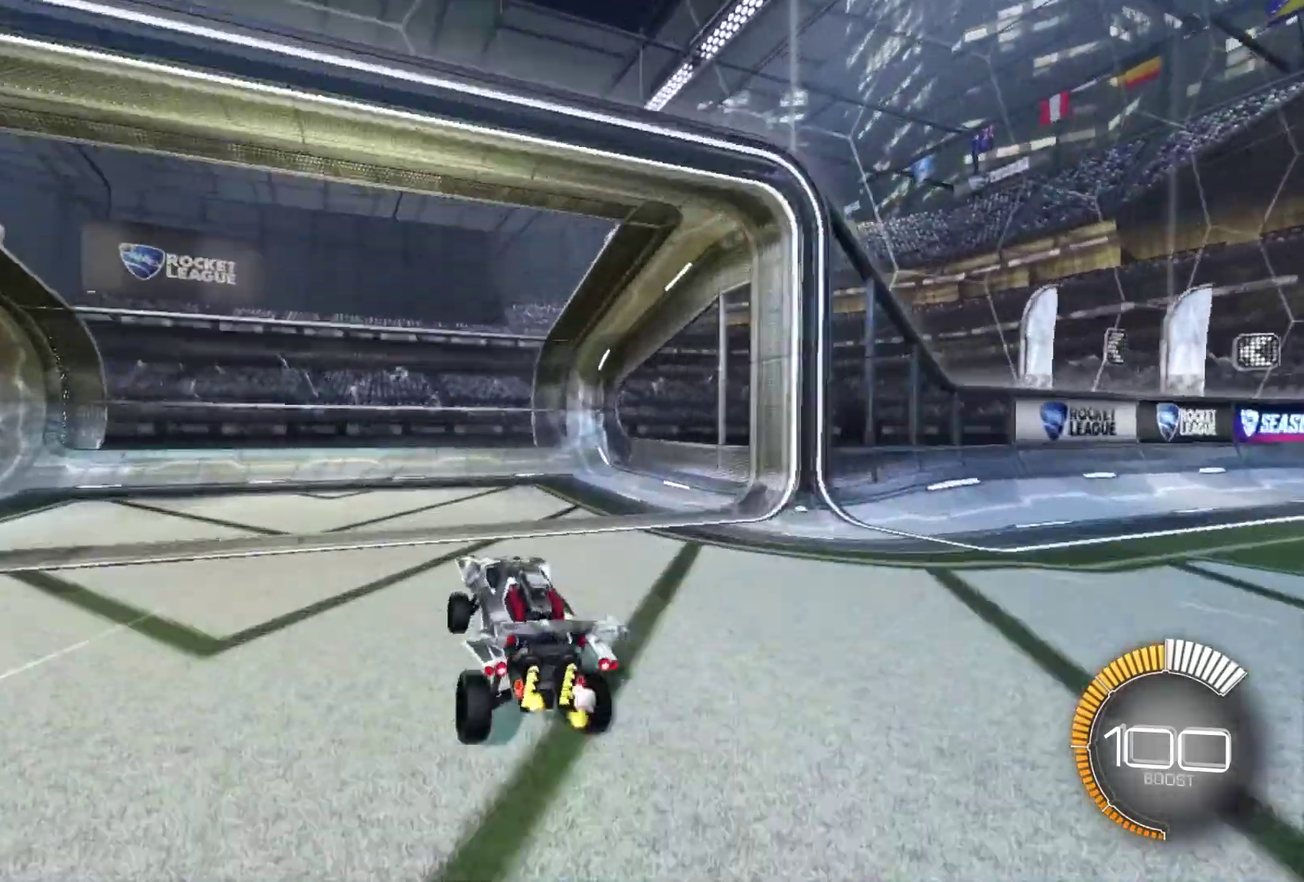
{"dt_ms": 600, "buttons": [], "left_stick": "center", "right_stick": "center", "events": [[267, "left_stick", "left"], [367, "left_stick", "center"], [400, "R2", "up"]]}
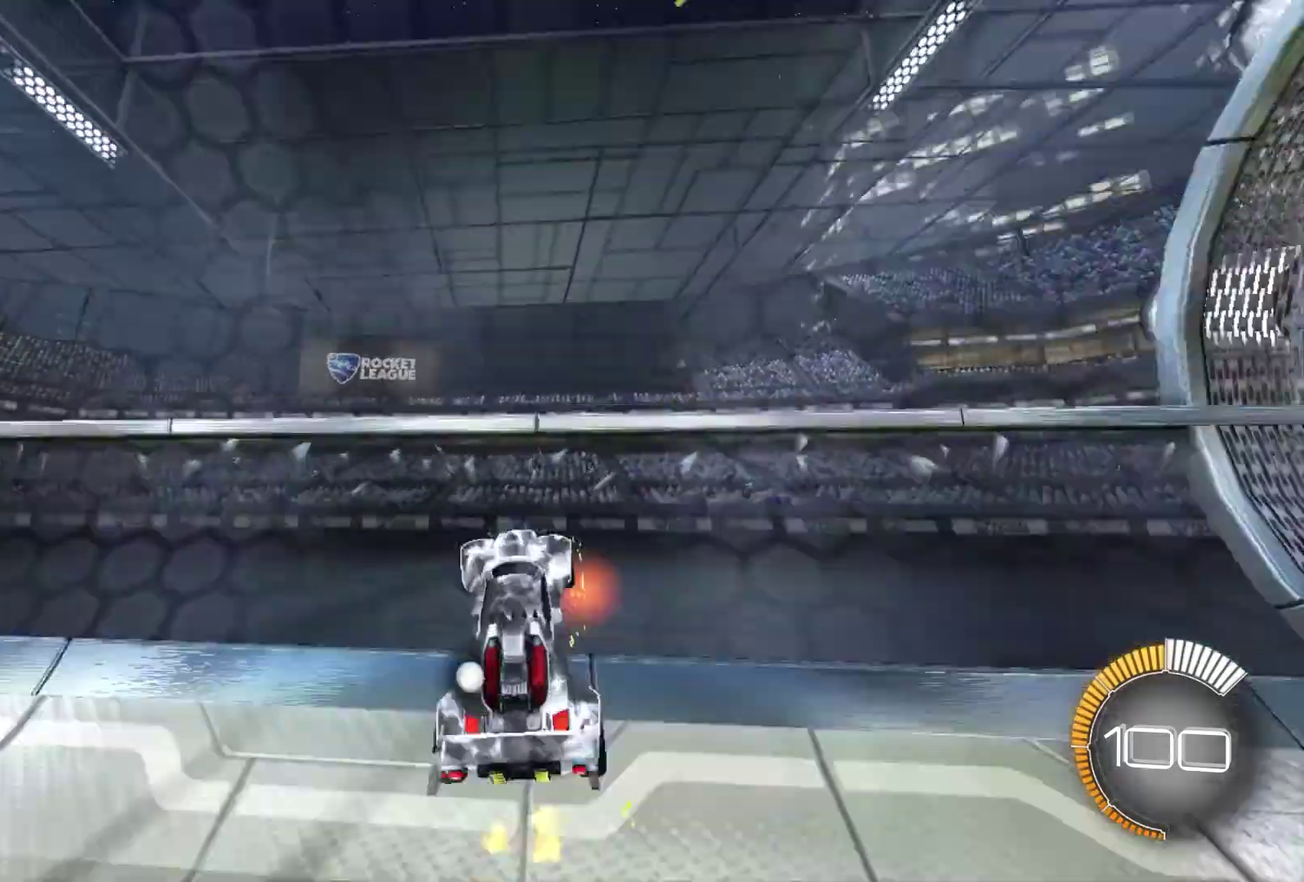
{"dt_ms": 301, "buttons": ["L2"], "left_stick": "center", "right_stick": "center", "events": [[201, "L2", "down"]]}
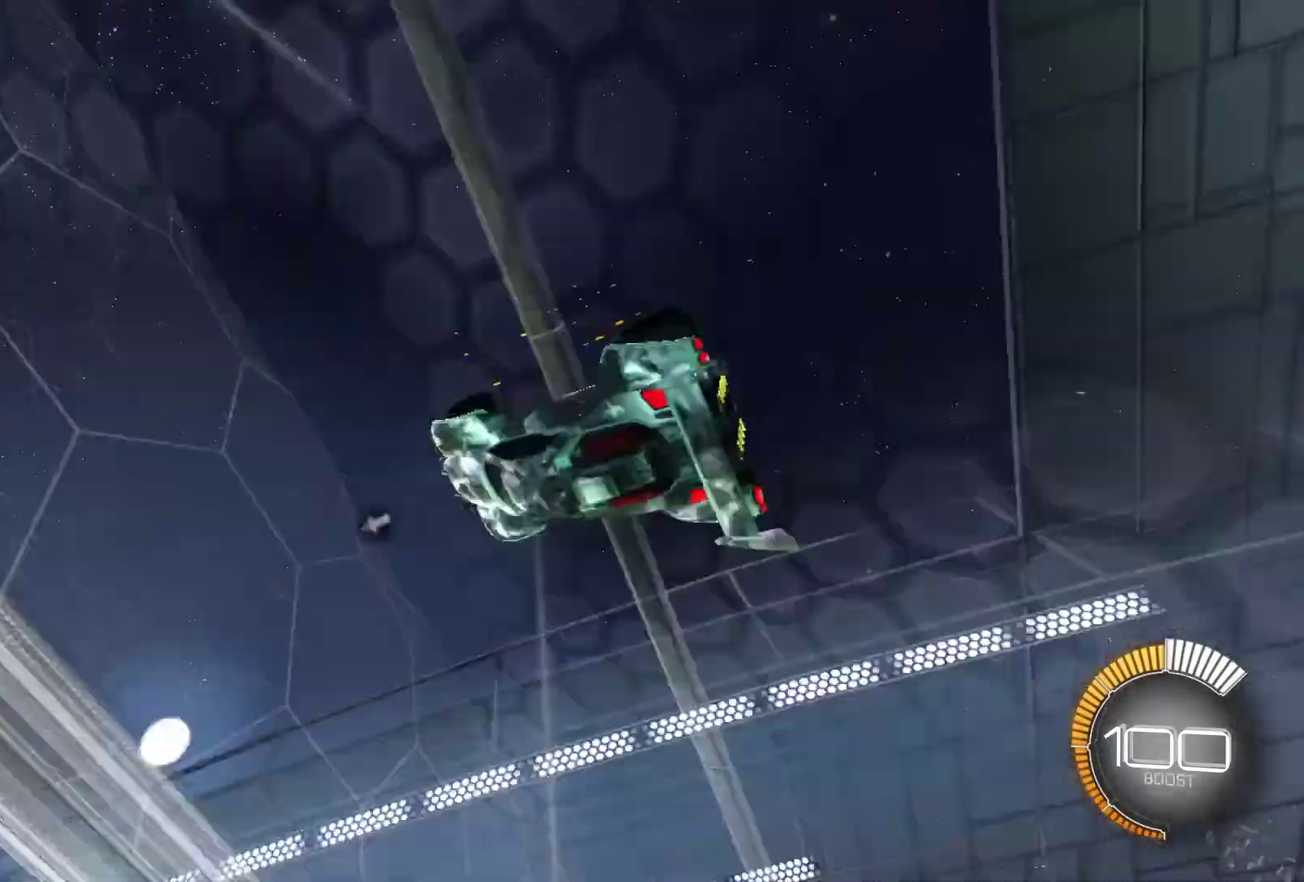
{"dt_ms": 901, "buttons": [], "left_stick": "down", "right_stick": "center", "events": [[133, "A", "down"], [133, "L2", "up"], [267, "A", "up"], [333, "R1", "down"], [333, "left_stick", "down-left"], [467, "left_stick", "center"], [767, "left_stick", "down"], [834, "R1", "up"]]}
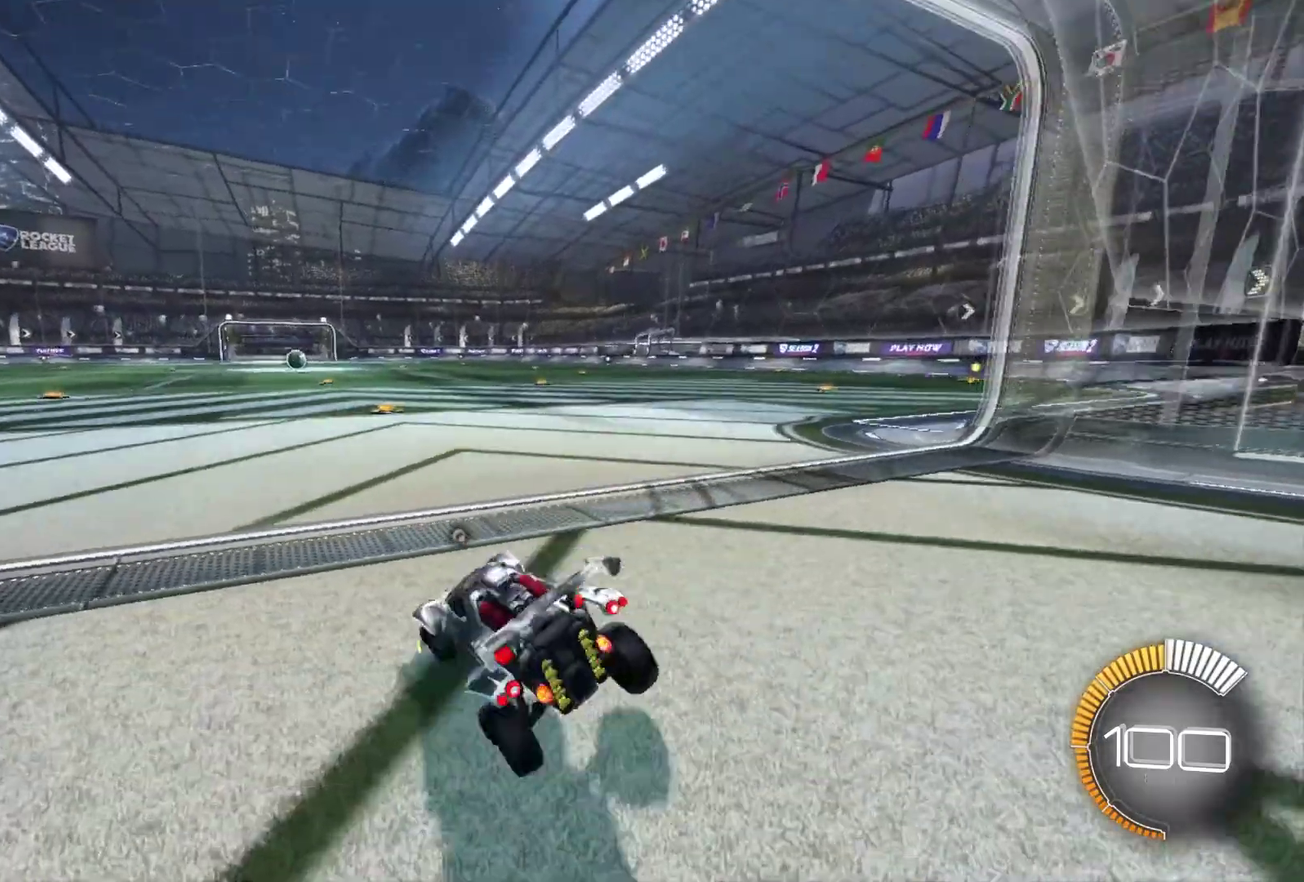
{"dt_ms": 300, "buttons": [], "left_stick": "center", "right_stick": "center", "events": [[66, "A", "down"], [66, "left_stick", "up"], [200, "A", "up"], [233, "left_stick", "center"]]}
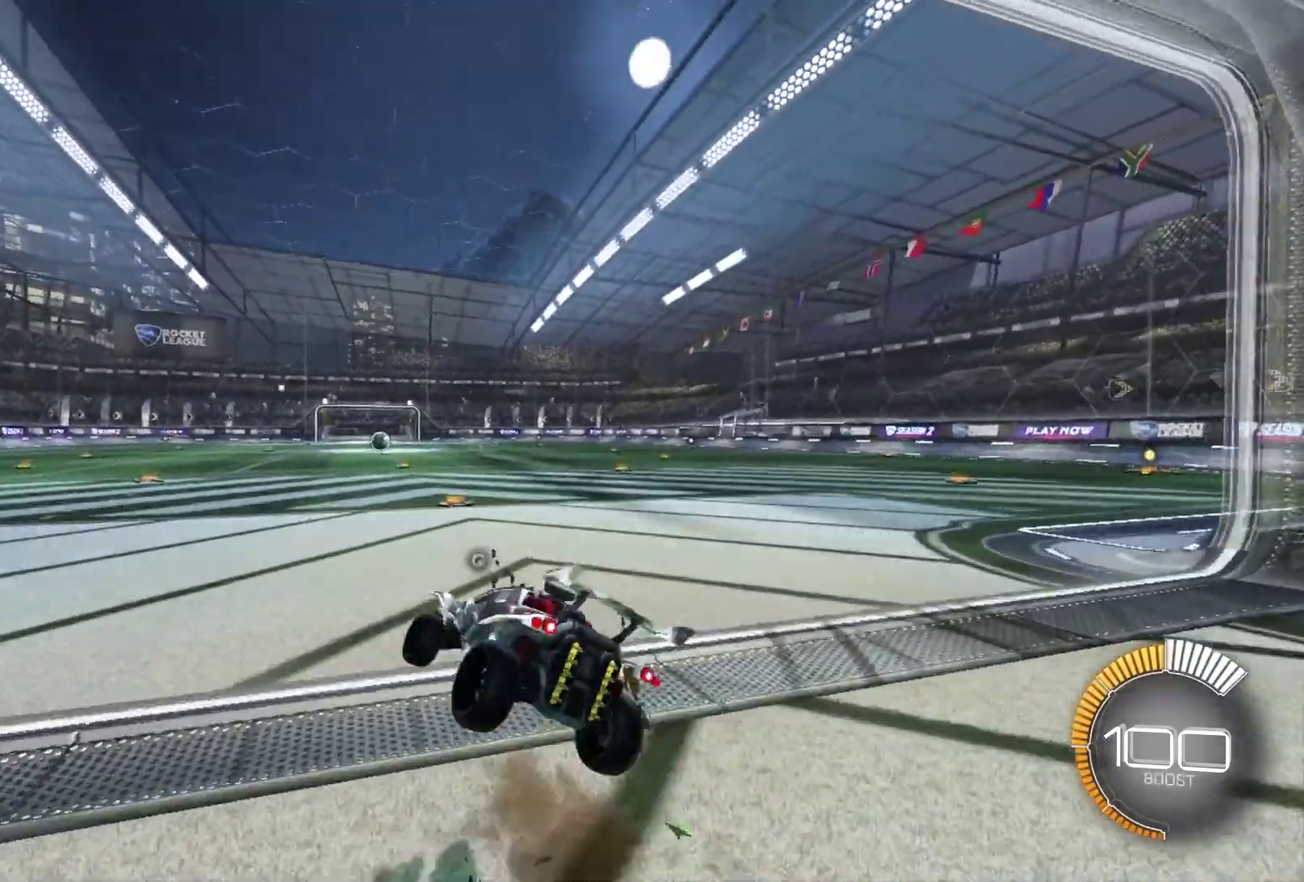
{"dt_ms": 500, "buttons": [], "left_stick": "center", "right_stick": "center", "events": [[367, "L1", "down"], [467, "L1", "up"]]}
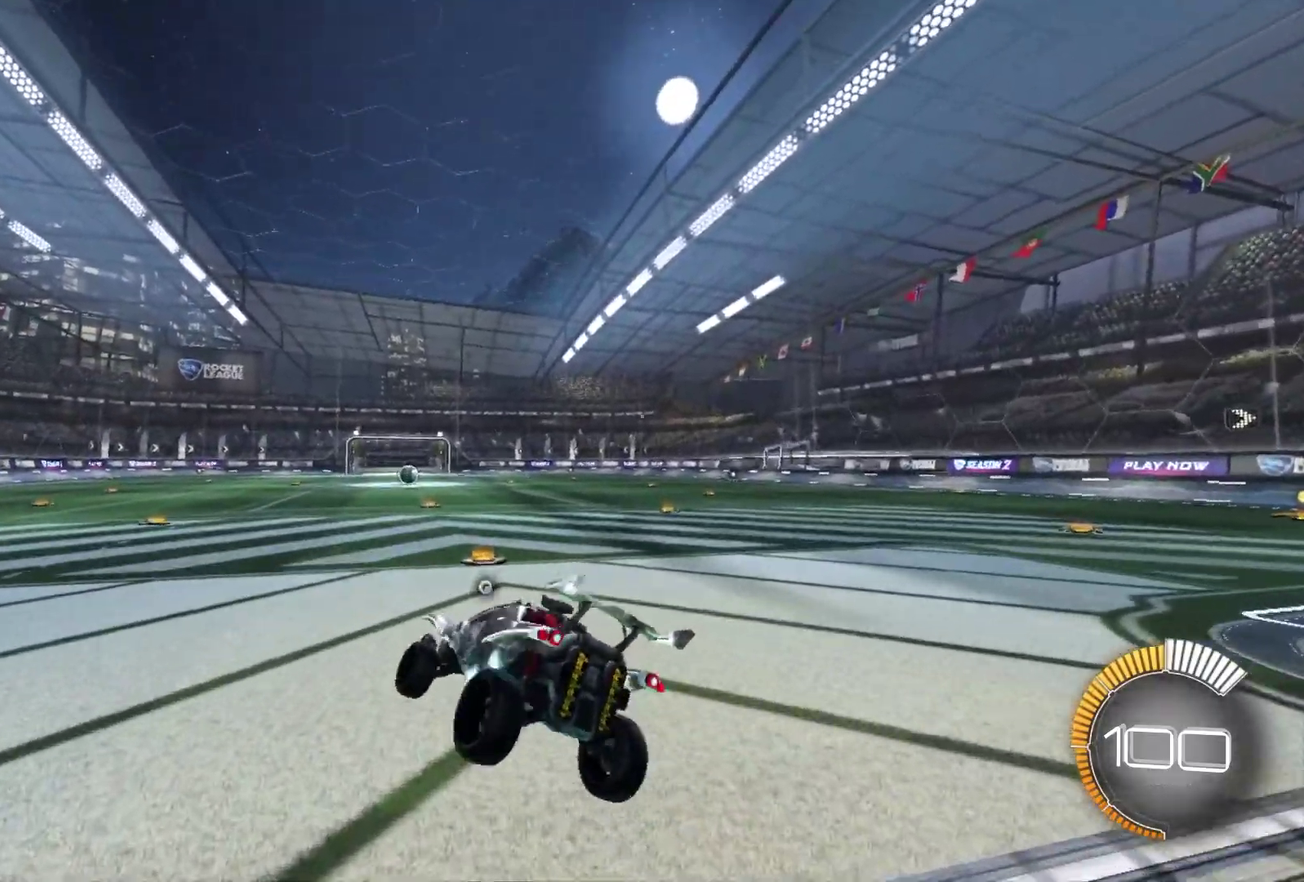
{"dt_ms": 501, "buttons": ["A"], "left_stick": "up", "right_stick": "center", "events": [[234, "left_stick", "down"], [401, "left_stick", "up"], [468, "A", "down"]]}
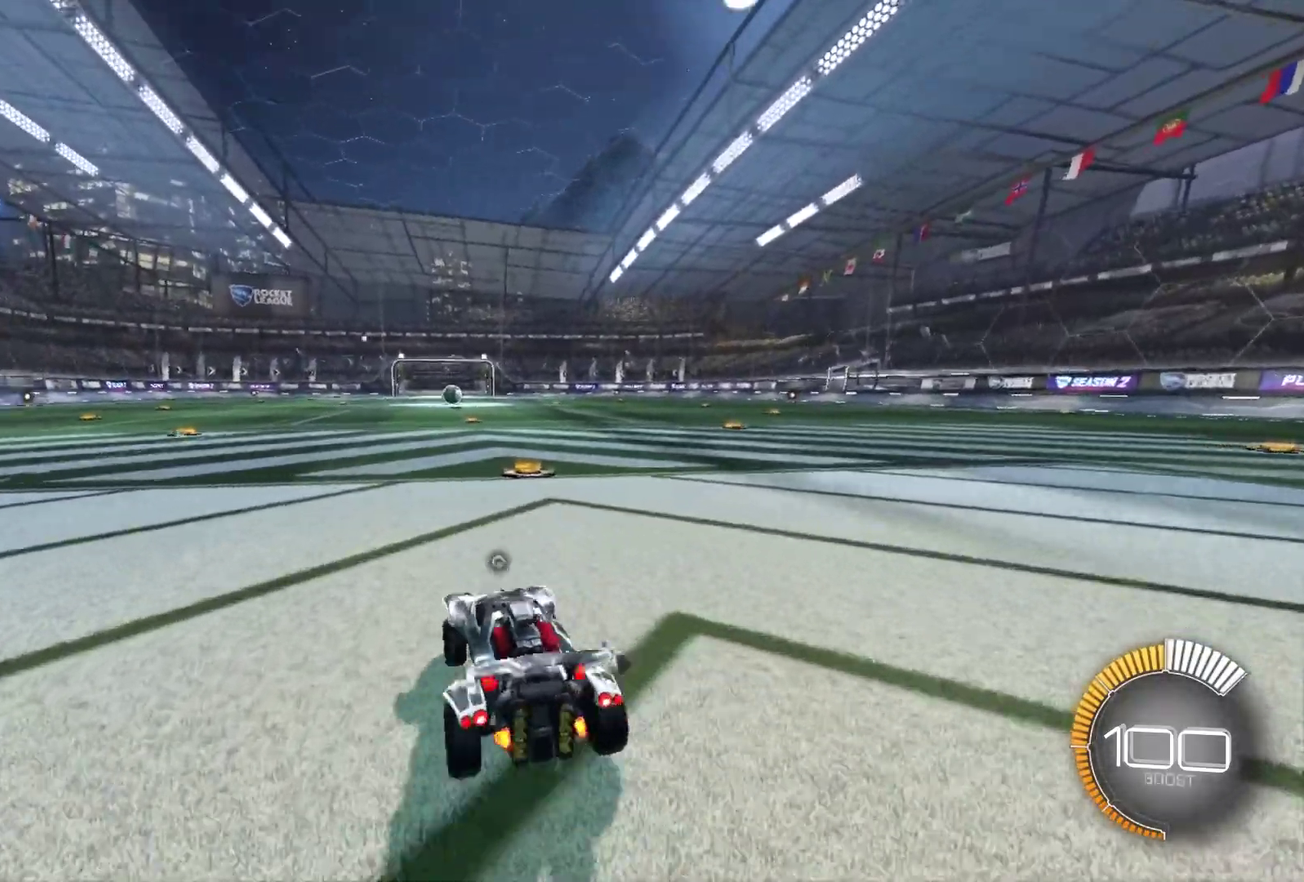
{"dt_ms": 400, "buttons": [], "left_stick": "center", "right_stick": "center", "events": [[67, "left_stick", "center"], [100, "A", "up"]]}
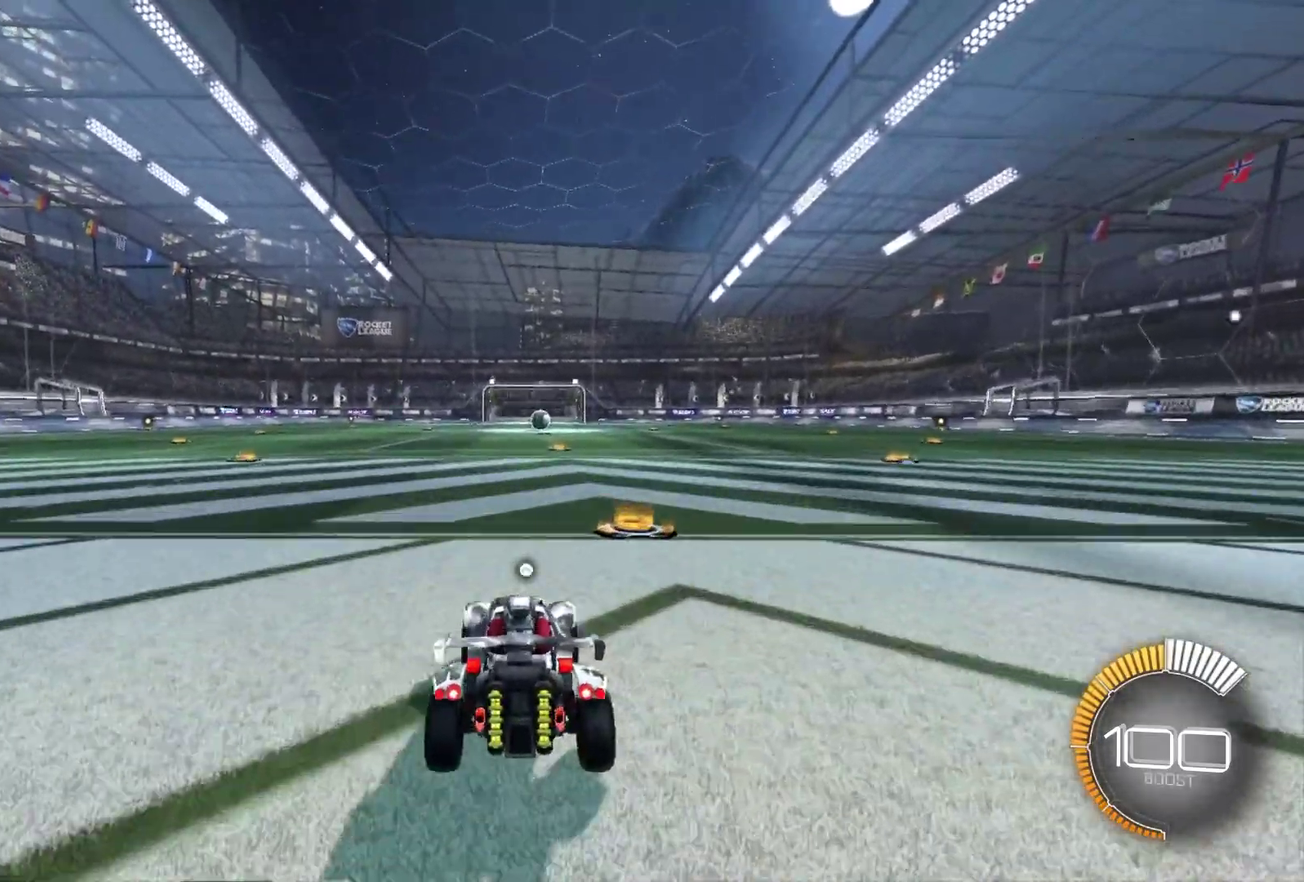
{"dt_ms": 801, "buttons": ["A", "B", "R2"], "left_stick": "up-left", "right_stick": "center", "events": [[267, "R2", "down"], [468, "left_stick", "right"], [534, "B", "down"], [568, "A", "down"], [701, "A", "up"], [734, "left_stick", "up-left"], [768, "A", "down"]]}
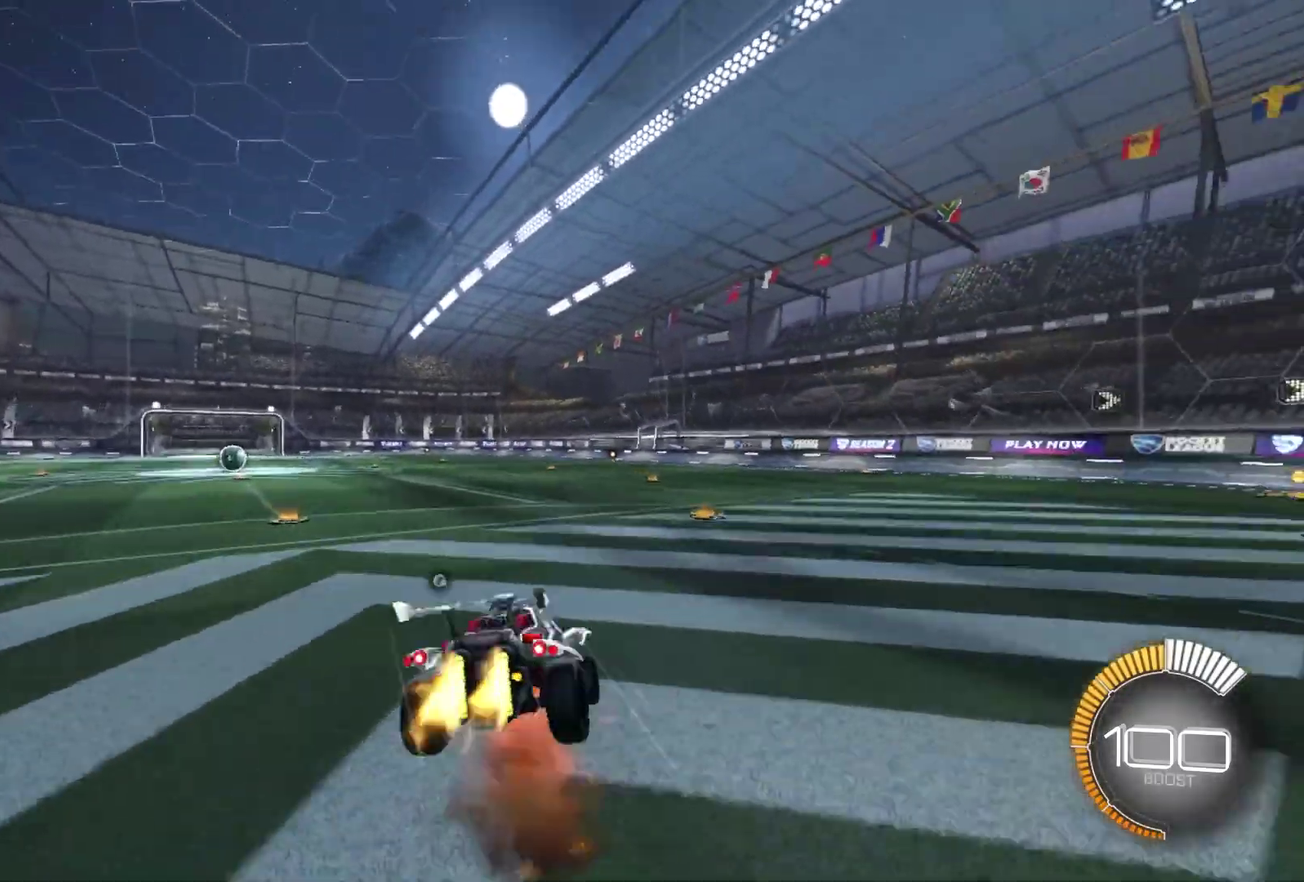
{"dt_ms": 301, "buttons": ["B", "R2"], "left_stick": "down-right", "right_stick": "center", "events": [[100, "A", "up"], [134, "left_stick", "down"], [301, "left_stick", "down-right"]]}
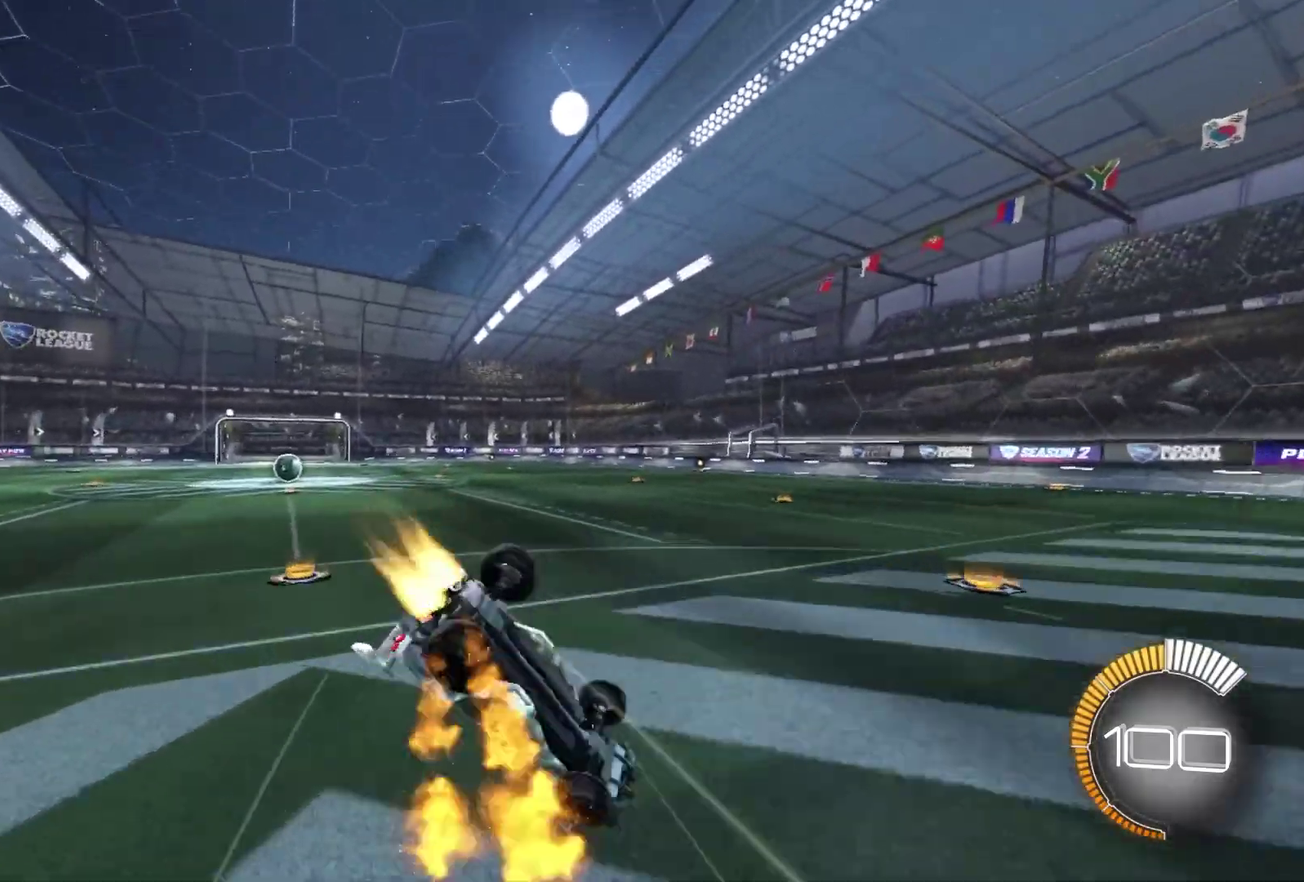
{"dt_ms": 600, "buttons": ["L1"], "left_stick": "up-left", "right_stick": "center", "events": [[233, "left_stick", "left"], [400, "L1", "down"], [433, "B", "up"], [467, "left_stick", "up-left"], [500, "R2", "up"]]}
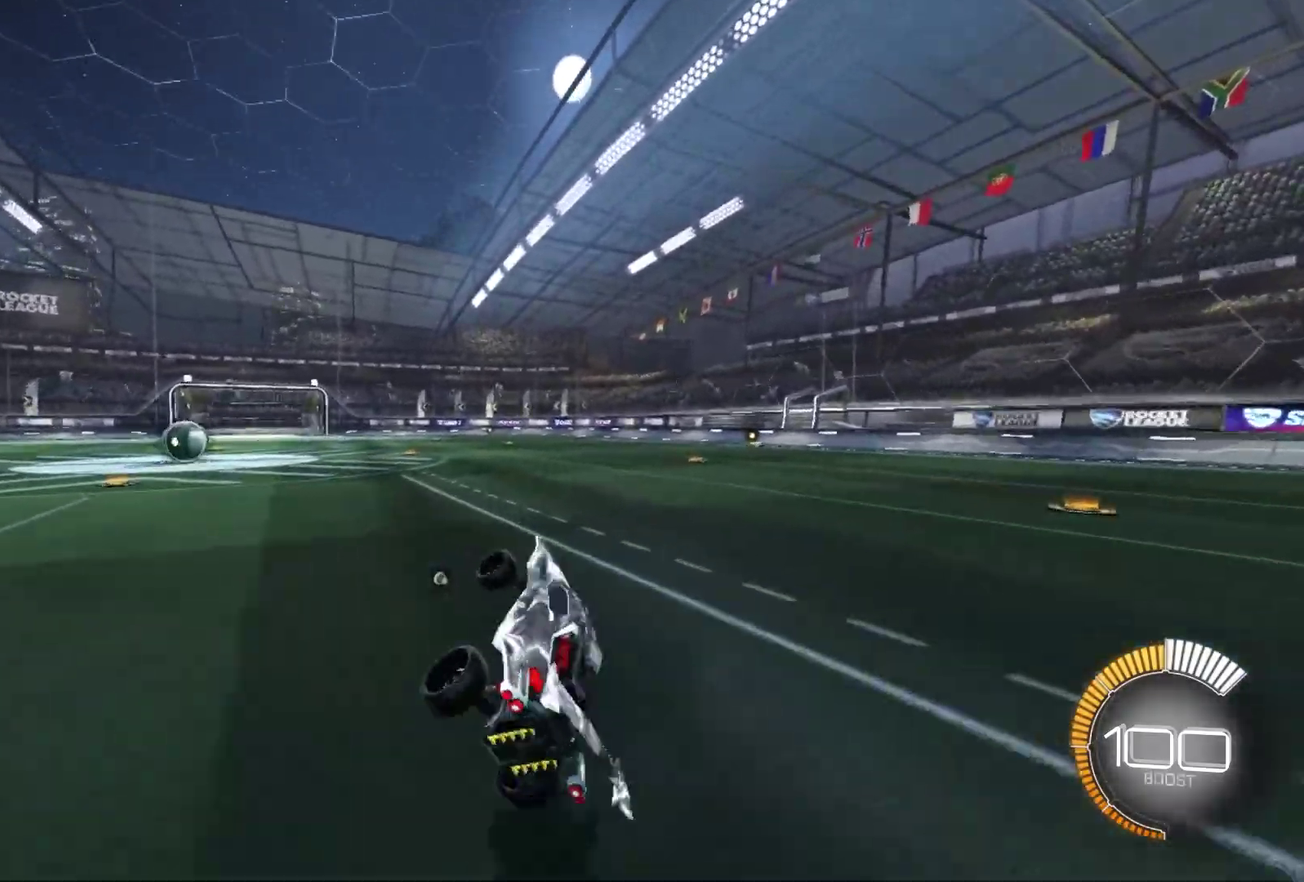
{"dt_ms": 401, "buttons": ["L2"], "left_stick": "left", "right_stick": "center", "events": [[67, "L1", "up"], [100, "left_stick", "center"], [267, "L2", "down"], [300, "left_stick", "right"], [401, "left_stick", "left"]]}
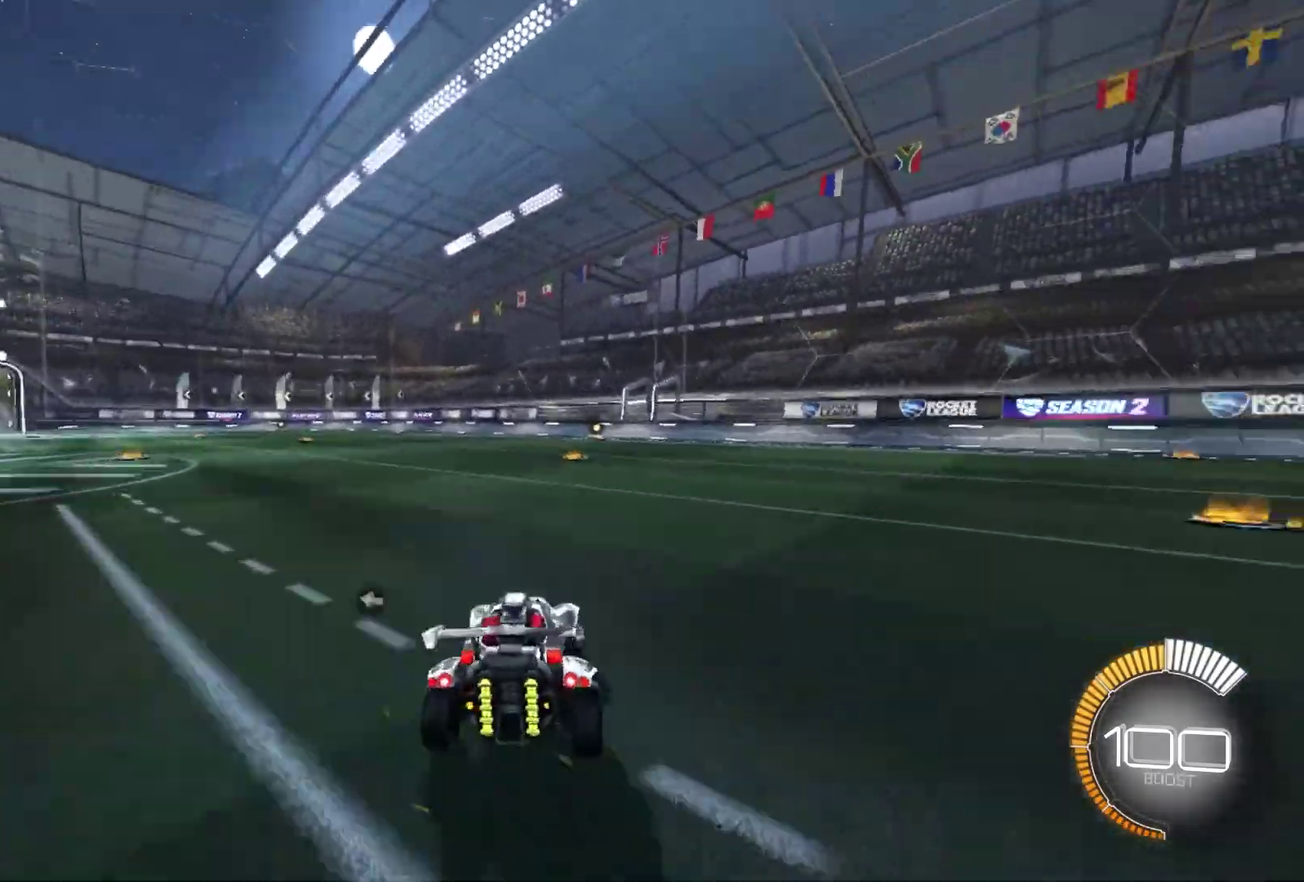
{"dt_ms": 400, "buttons": ["B", "R2"], "left_stick": "center", "right_stick": "center", "events": [[166, "L2", "up"], [166, "R2", "down"], [300, "B", "down"], [400, "left_stick", "center"]]}
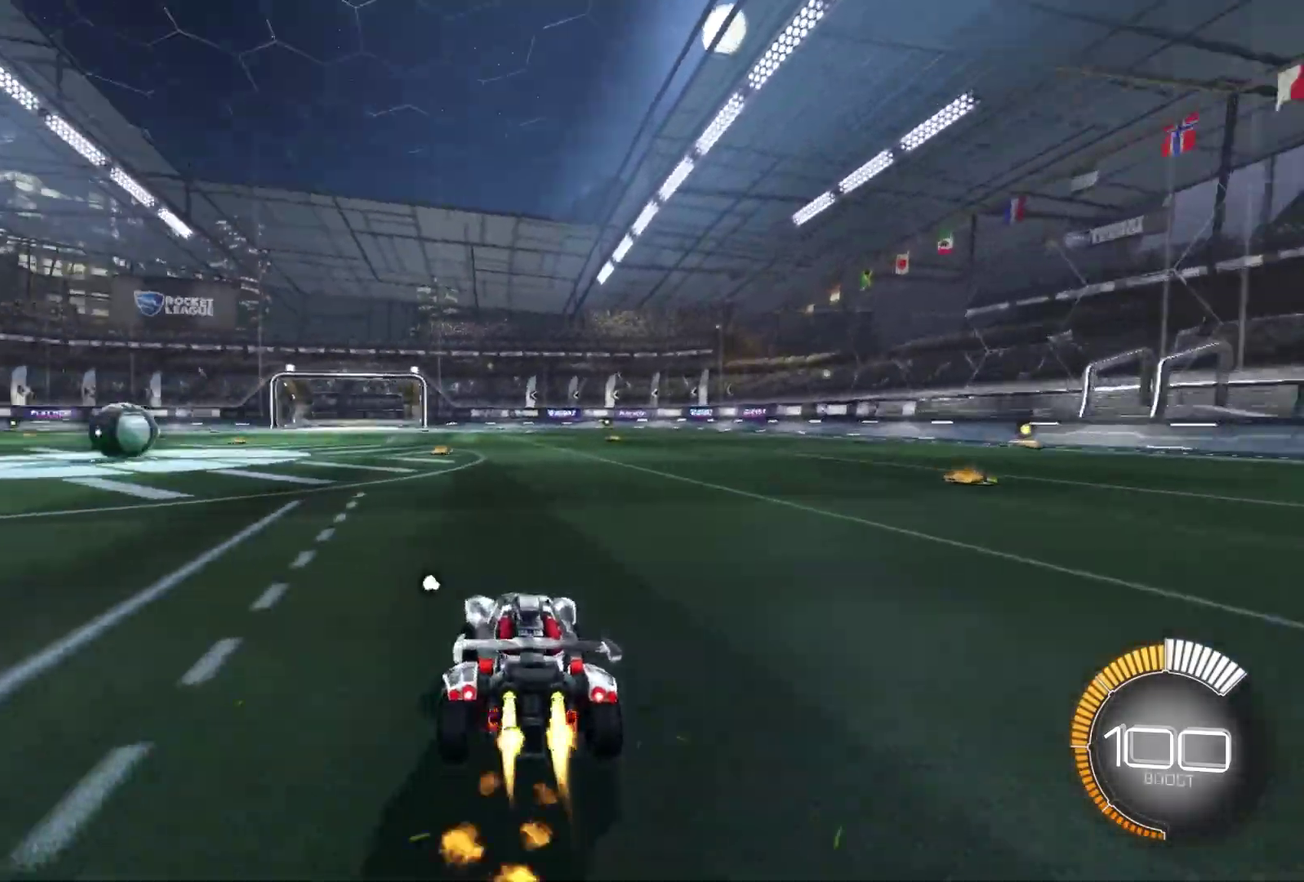
{"dt_ms": 600, "buttons": ["B", "R2"], "left_stick": "down-left", "right_stick": "center", "events": [[67, "left_stick", "right"], [200, "A", "down"], [233, "B", "up"], [300, "A", "up"], [334, "B", "down"], [334, "left_stick", "up"], [367, "A", "down"], [400, "left_stick", "up-left"], [467, "left_stick", "left"], [500, "A", "up"], [567, "left_stick", "down-left"]]}
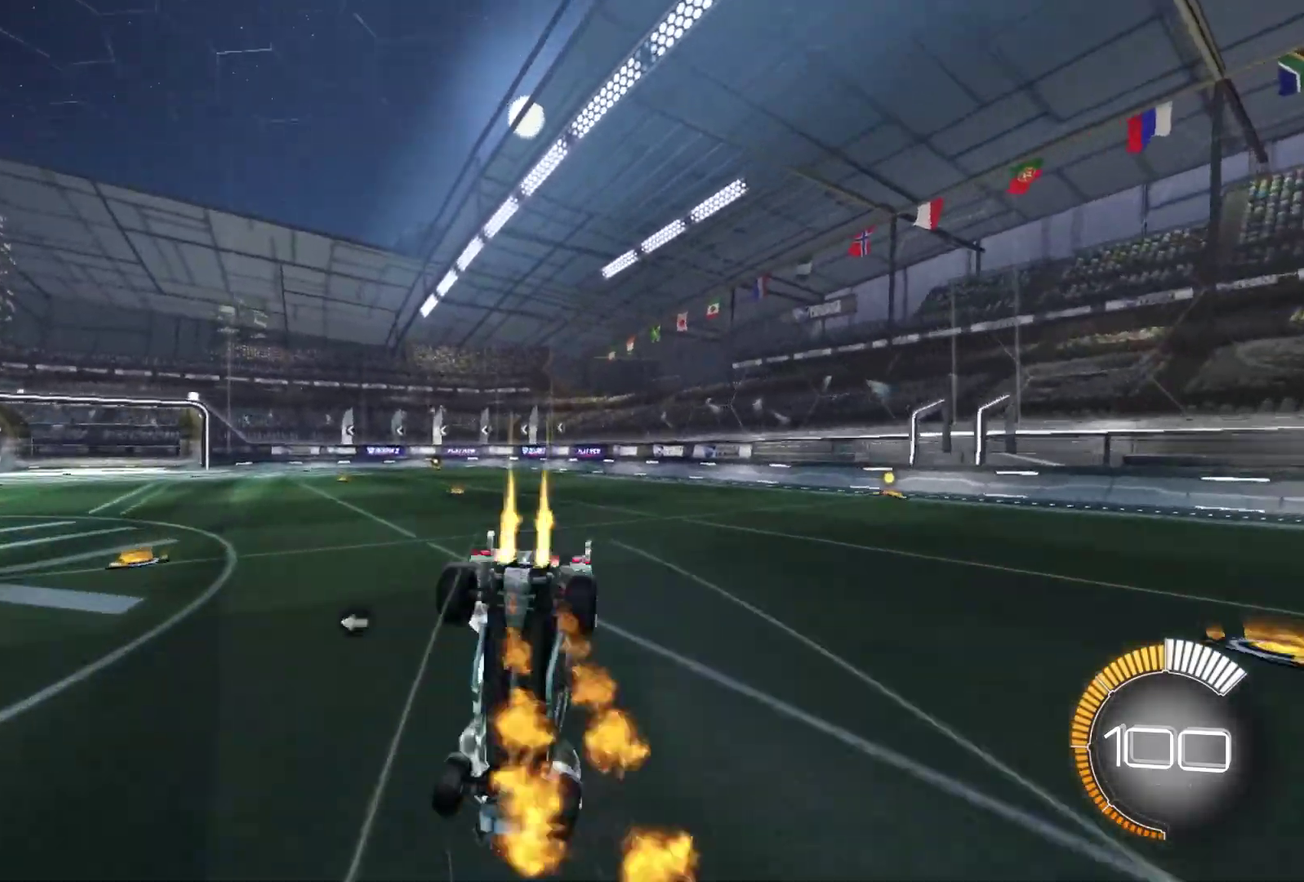
{"dt_ms": 301, "buttons": ["B", "R2"], "left_stick": "left", "right_stick": "center", "events": [[34, "left_stick", "down"], [267, "left_stick", "left"]]}
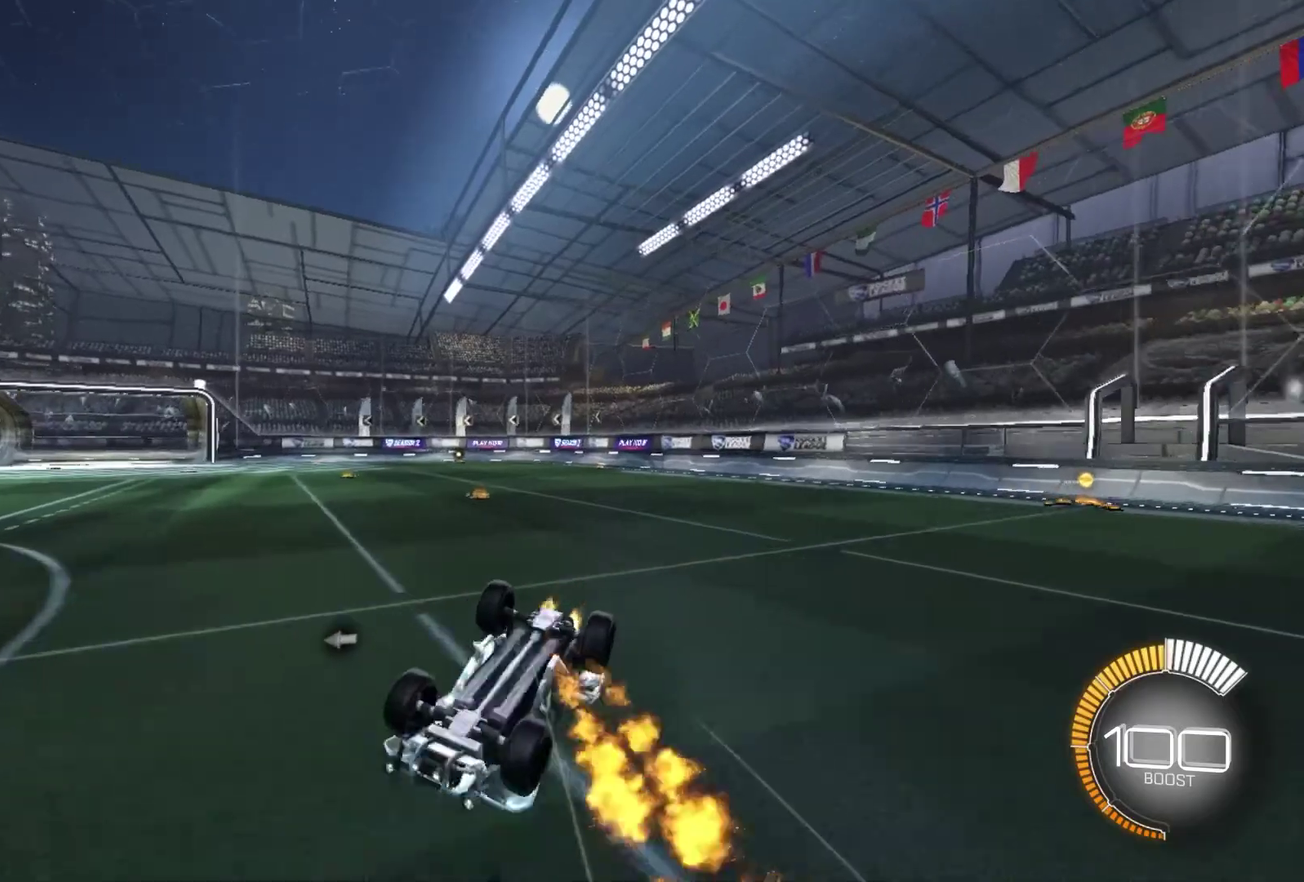
{"dt_ms": 901, "buttons": ["B", "R2"], "left_stick": "left", "right_stick": "center", "events": [[33, "B", "up"], [33, "left_stick", "up-left"], [100, "R2", "up"], [200, "R1", "down"], [367, "R1", "up"], [634, "L2", "down"], [667, "left_stick", "left"], [767, "L2", "up"], [767, "R2", "down"], [901, "B", "down"]]}